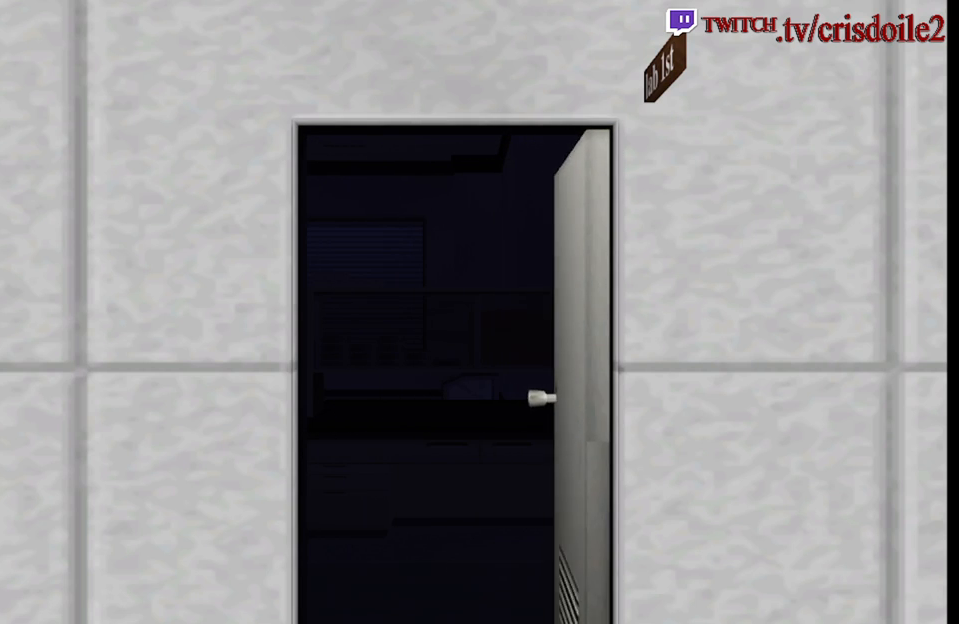
Gameplay with a controller (arcade stick); each line is a JSON object with the inputs held at the frame after it. "button_events" lists button changes between this image and that frame as [ms after this image, input, new state], when the widget could be followed in between (sticks are given only as held states). Not read: DPAD_RIGHT L3 R3.
{"buttons": [], "left_stick": "right", "button_events": []}
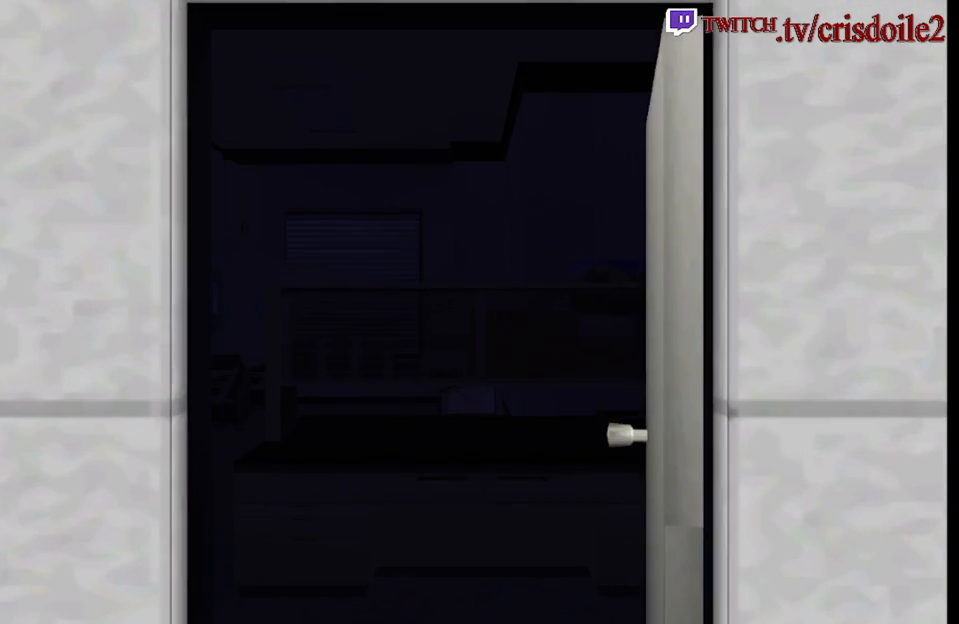
{"buttons": [], "left_stick": "right", "button_events": []}
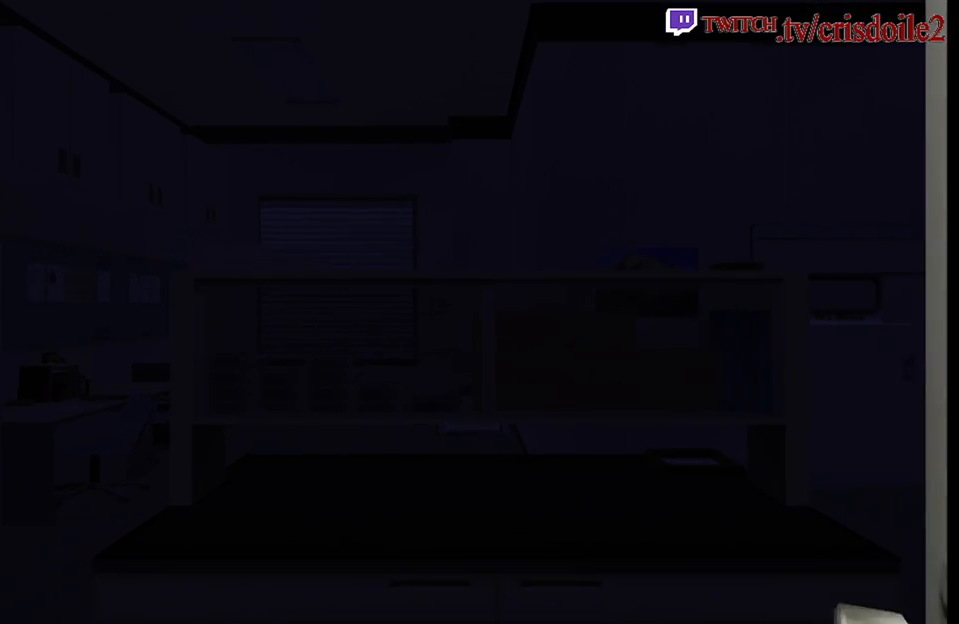
{"buttons": [], "left_stick": "right", "button_events": []}
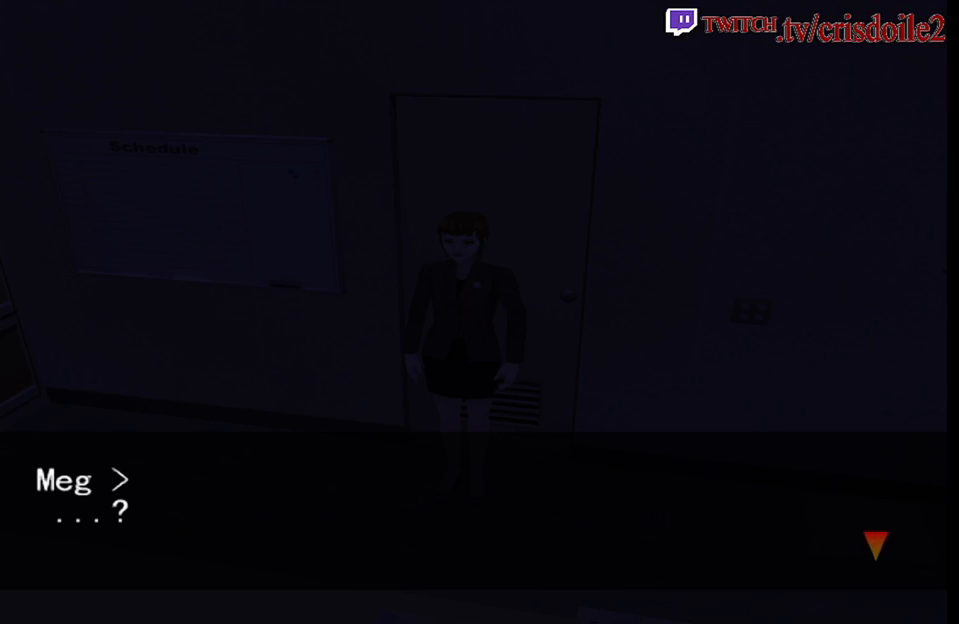
{"buttons": ["CROSS"], "left_stick": "center"}
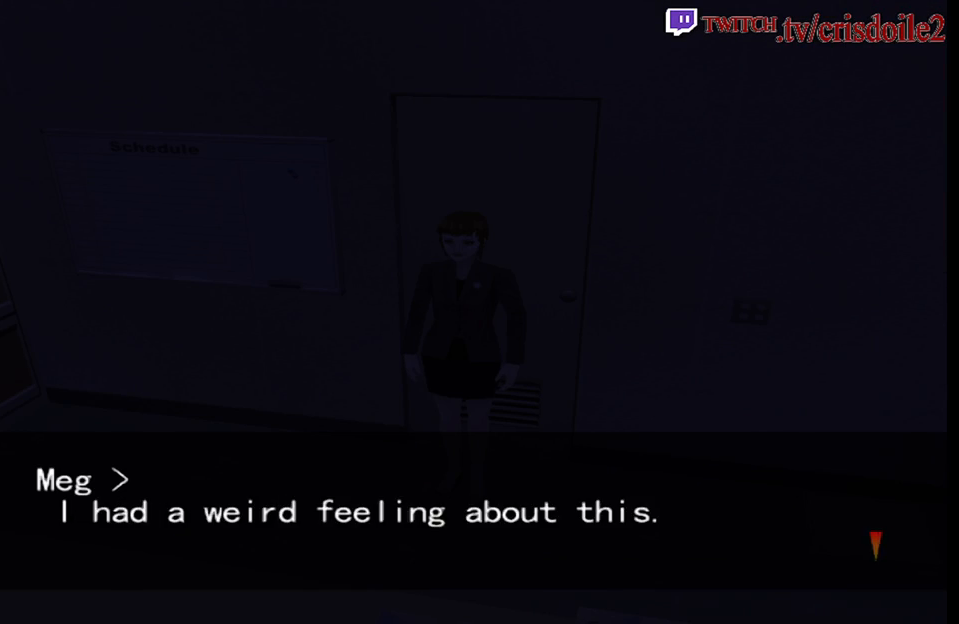
{"buttons": [], "left_stick": "right"}
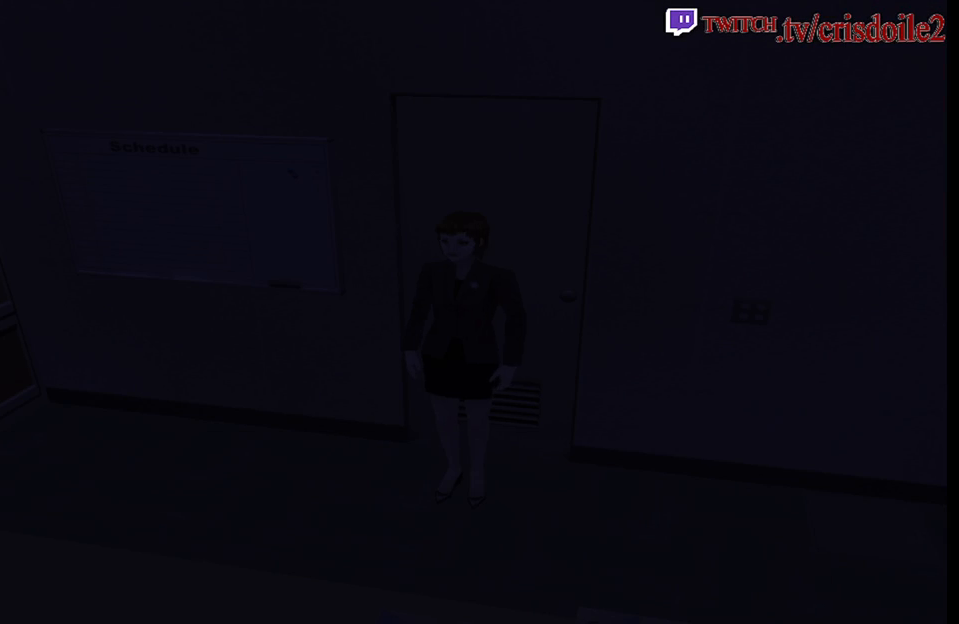
{"buttons": ["SQUARE"], "left_stick": "up", "button_events": [[83, "SQUARE", "down"]]}
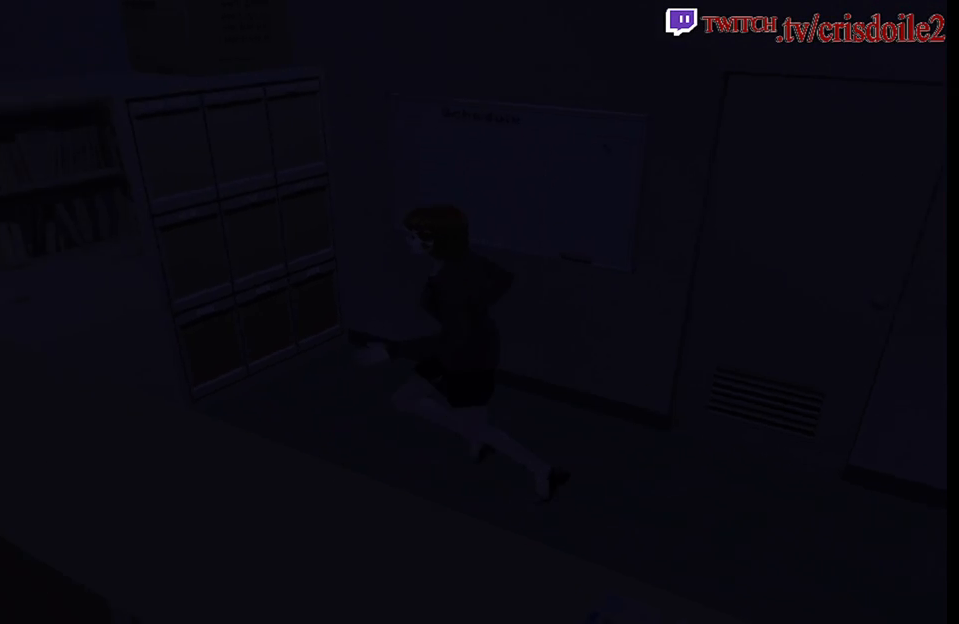
{"buttons": ["SQUARE"], "left_stick": "up-left", "button_events": []}
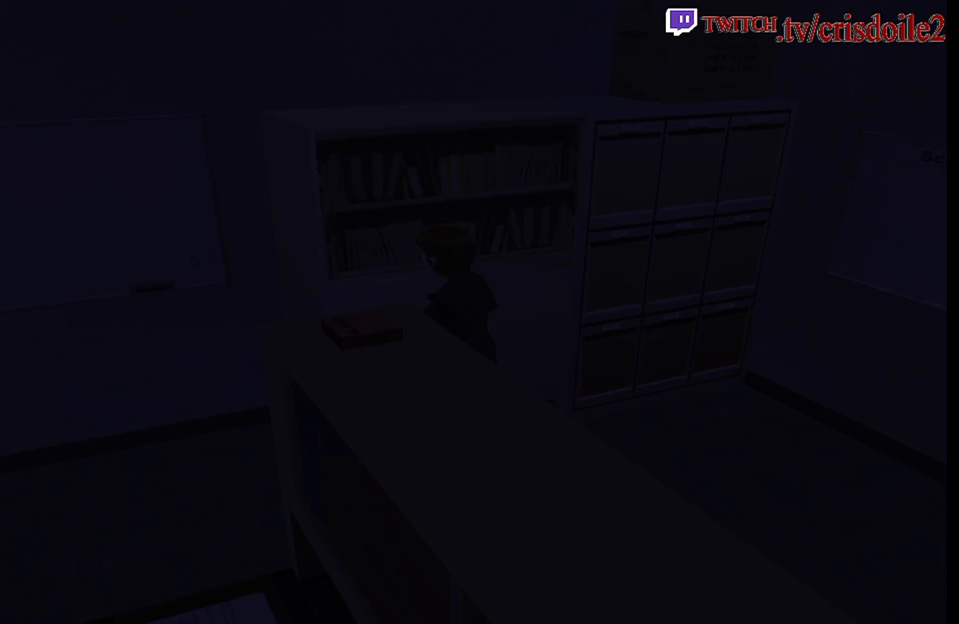
{"buttons": ["SQUARE"], "left_stick": "up", "button_events": []}
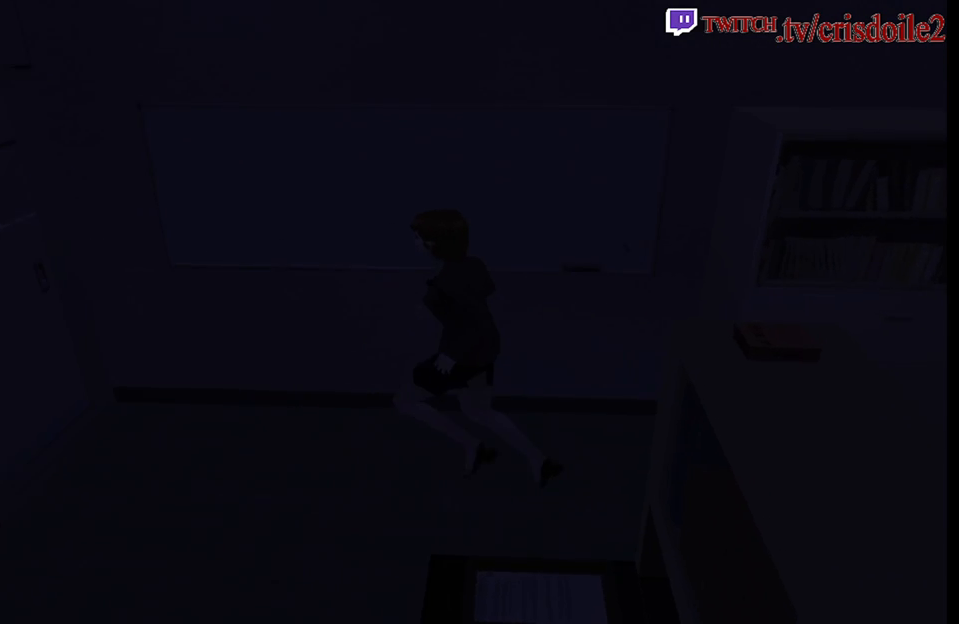
{"buttons": ["CROSS", "SQUARE"], "left_stick": "up"}
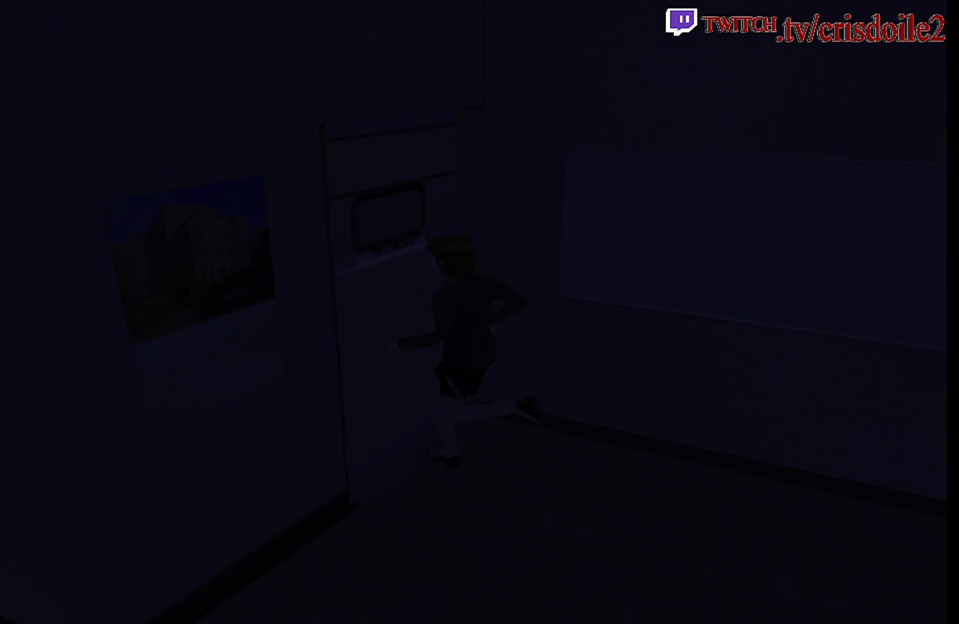
{"buttons": ["SQUARE"], "left_stick": "up-right"}
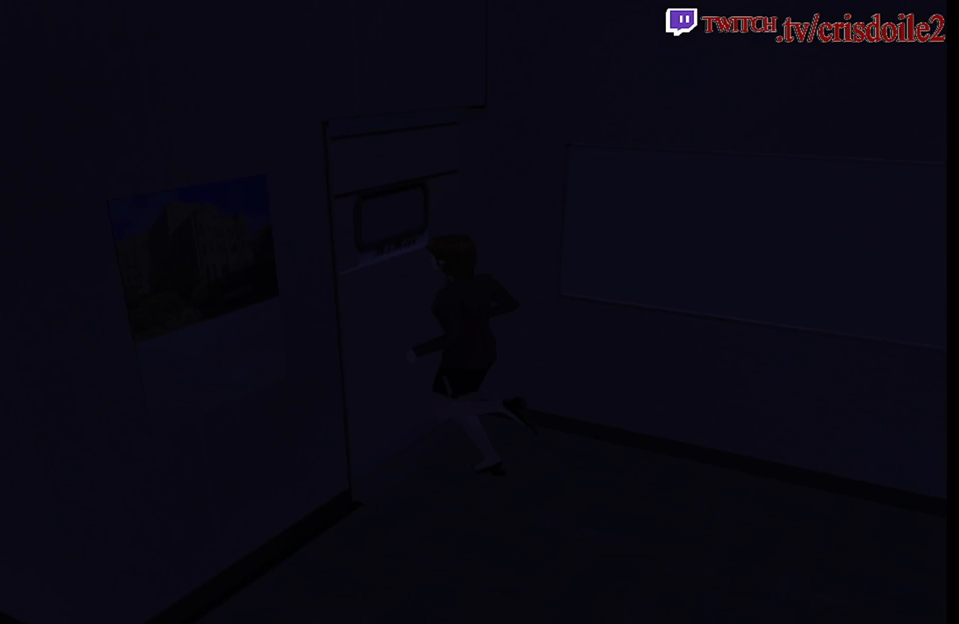
{"buttons": ["SQUARE"], "left_stick": "center", "button_events": []}
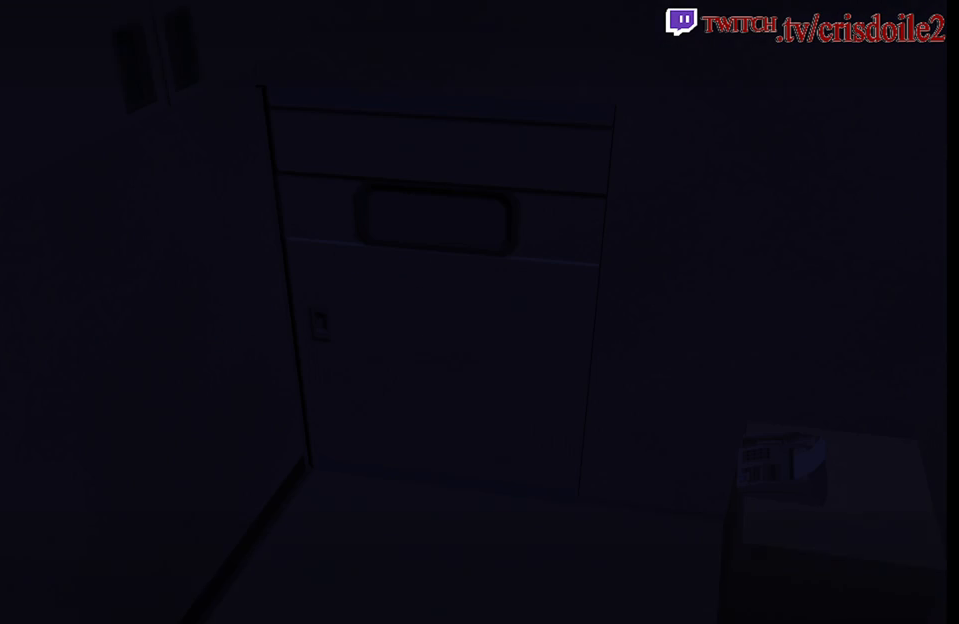
{"buttons": ["CROSS"], "left_stick": "center"}
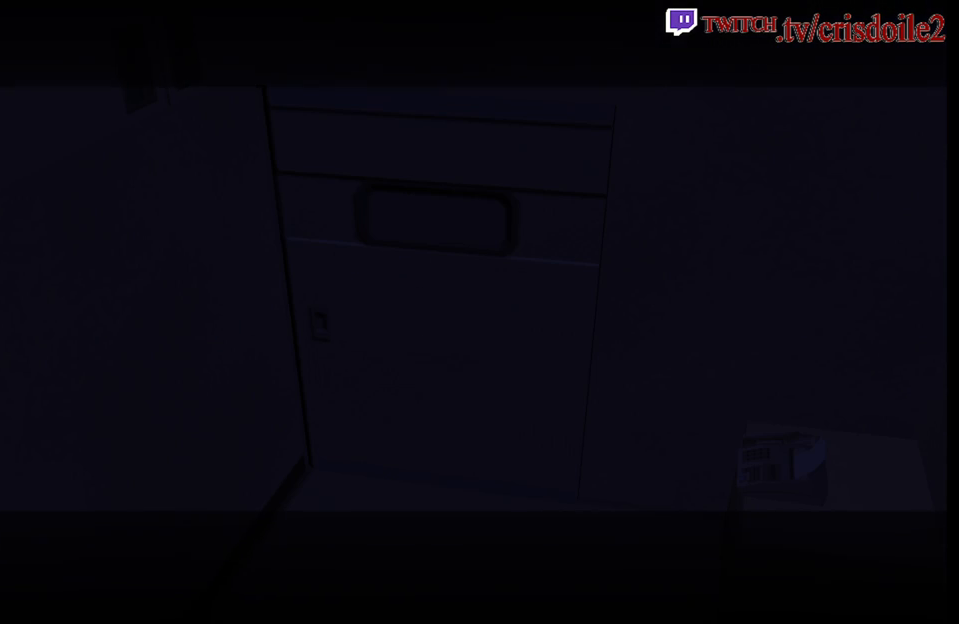
{"buttons": [], "left_stick": "center"}
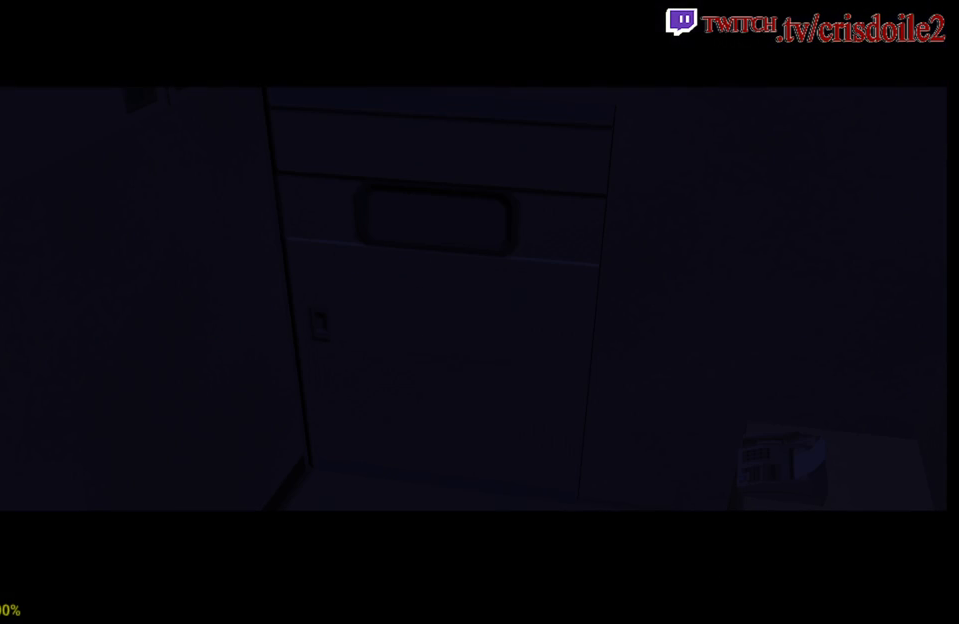
{"buttons": [], "left_stick": "center", "button_events": []}
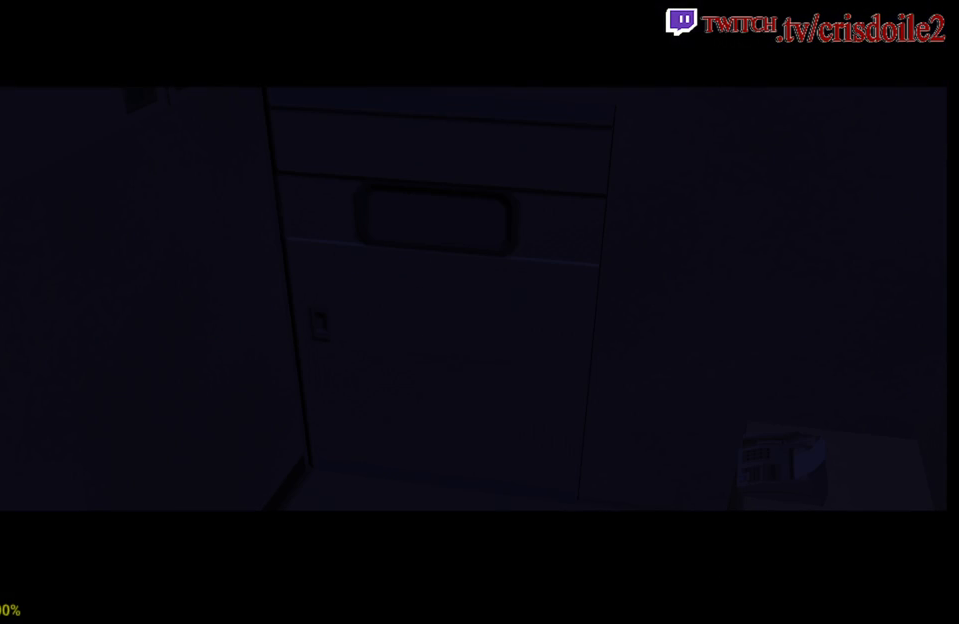
{"buttons": ["CROSS"], "left_stick": "center"}
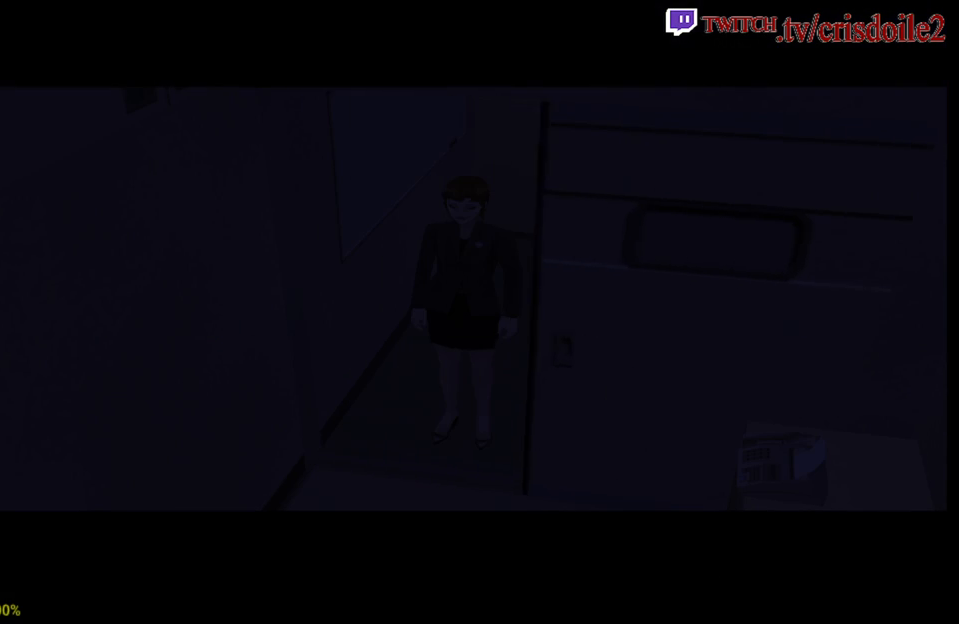
{"buttons": ["CROSS"], "left_stick": "center", "button_events": []}
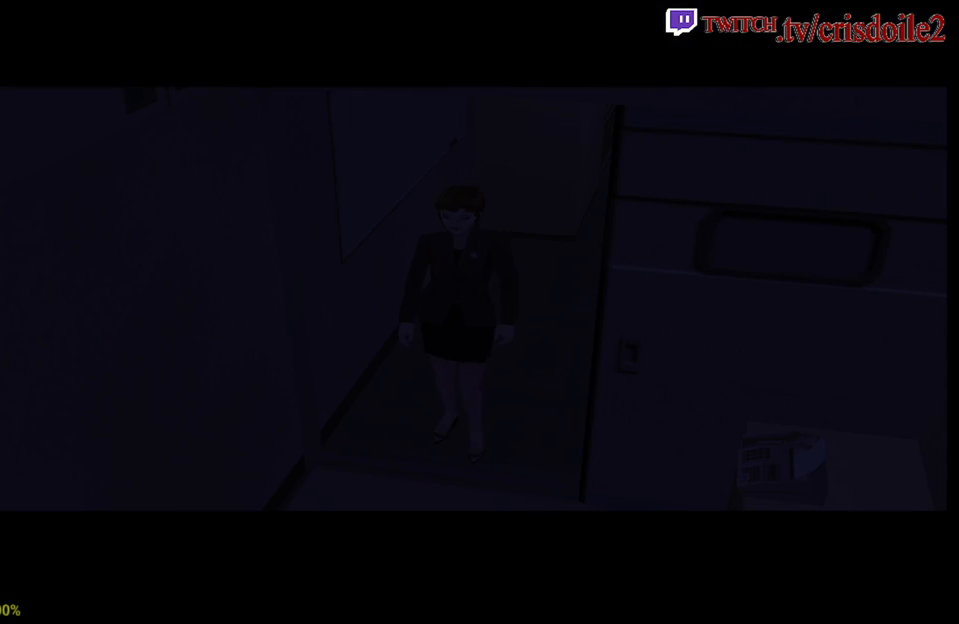
{"buttons": [], "left_stick": "center"}
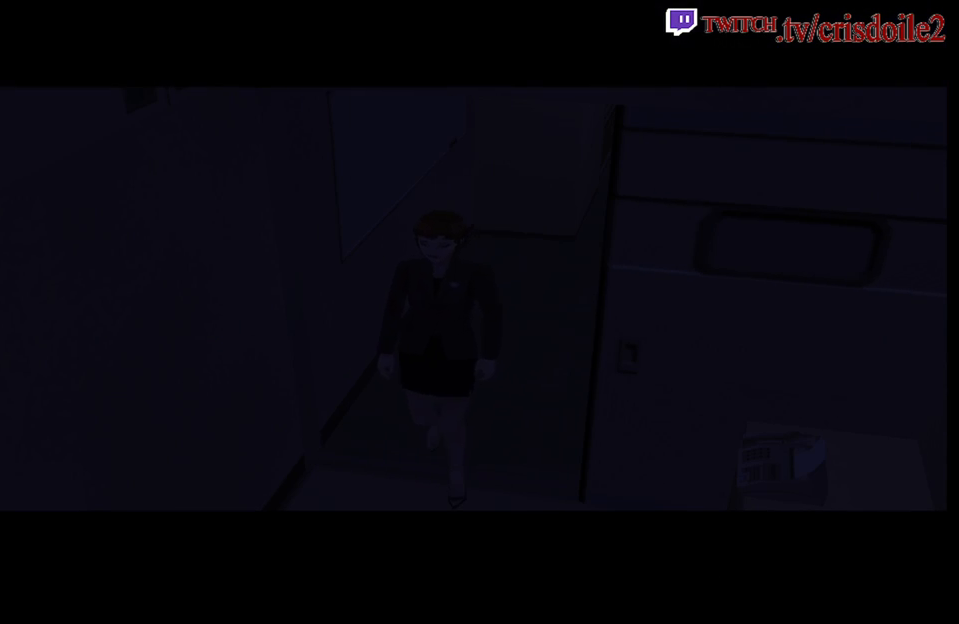
{"buttons": ["CROSS"], "left_stick": "center"}
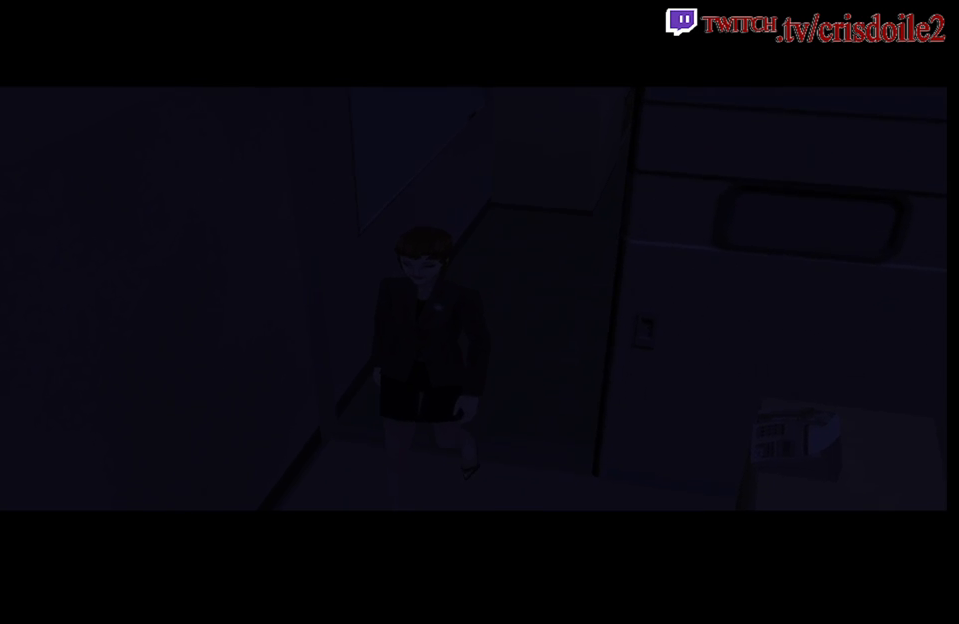
{"buttons": [], "left_stick": "center"}
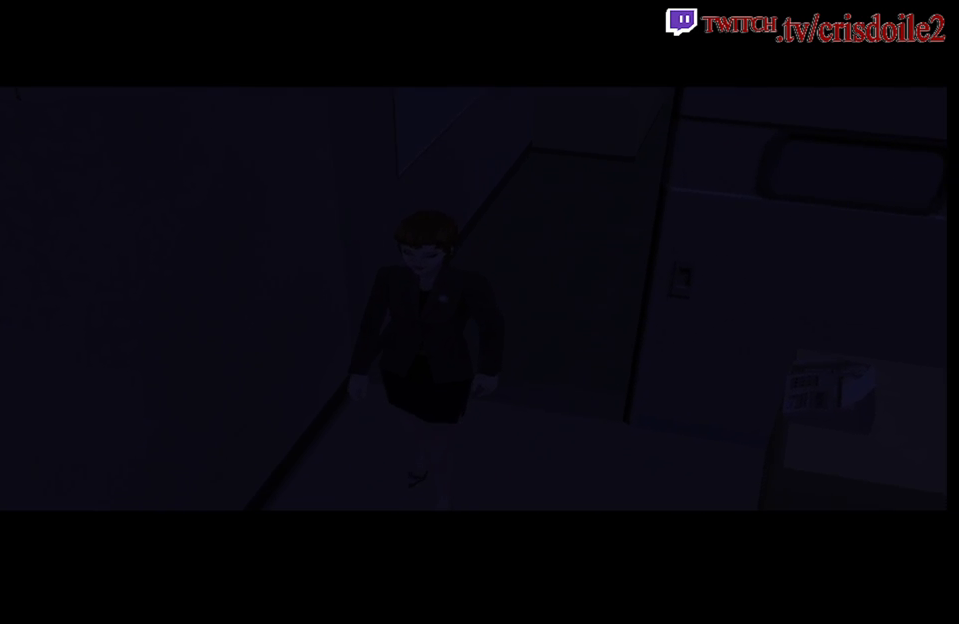
{"buttons": [], "left_stick": "center", "button_events": []}
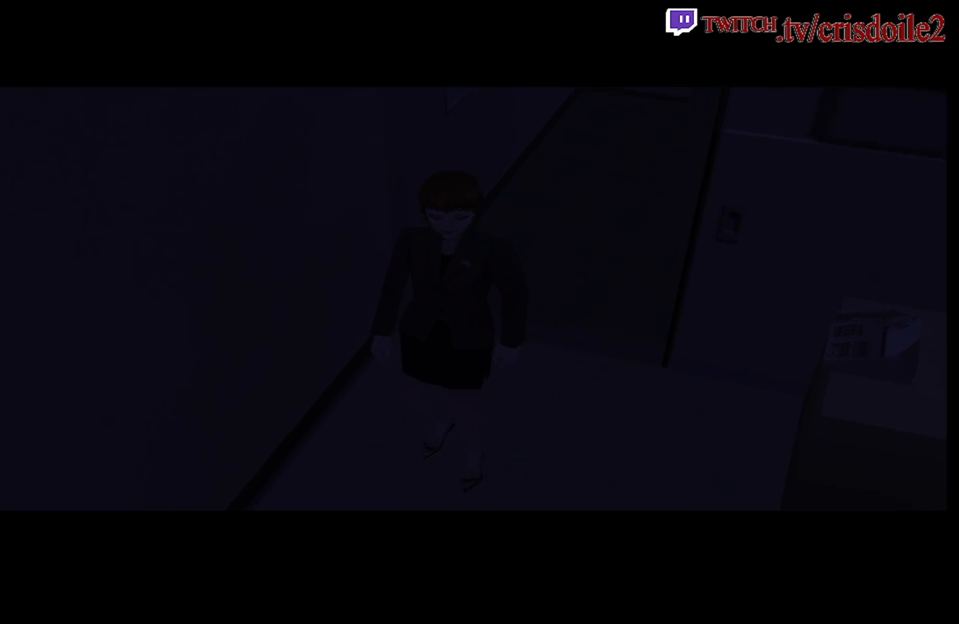
{"buttons": [], "left_stick": "center", "button_events": []}
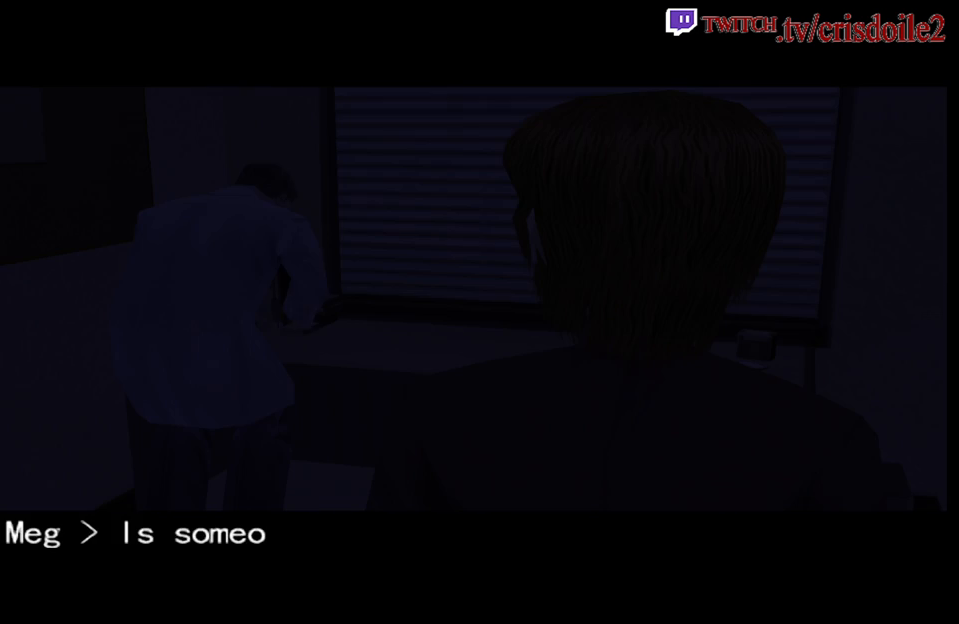
{"buttons": [], "left_stick": "center", "button_events": []}